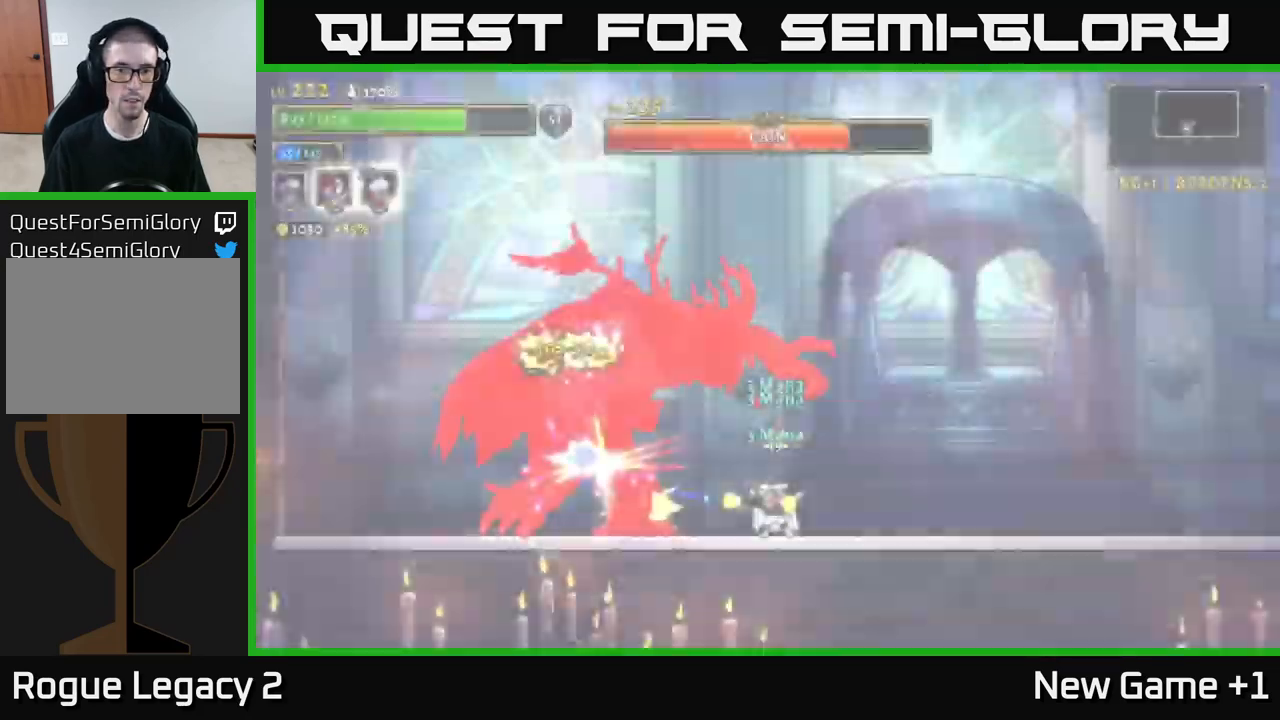
Gameplay with a controller (Xbox layout); each line is a JSON object with the inputs held at the frame after it. "events" lists button and stick changes between this image and that frame as [ms after this image, input, new state], when the widget could be followed in between.
{"buttons": ["X"], "left_stick": "center", "right_stick": "center", "events": []}
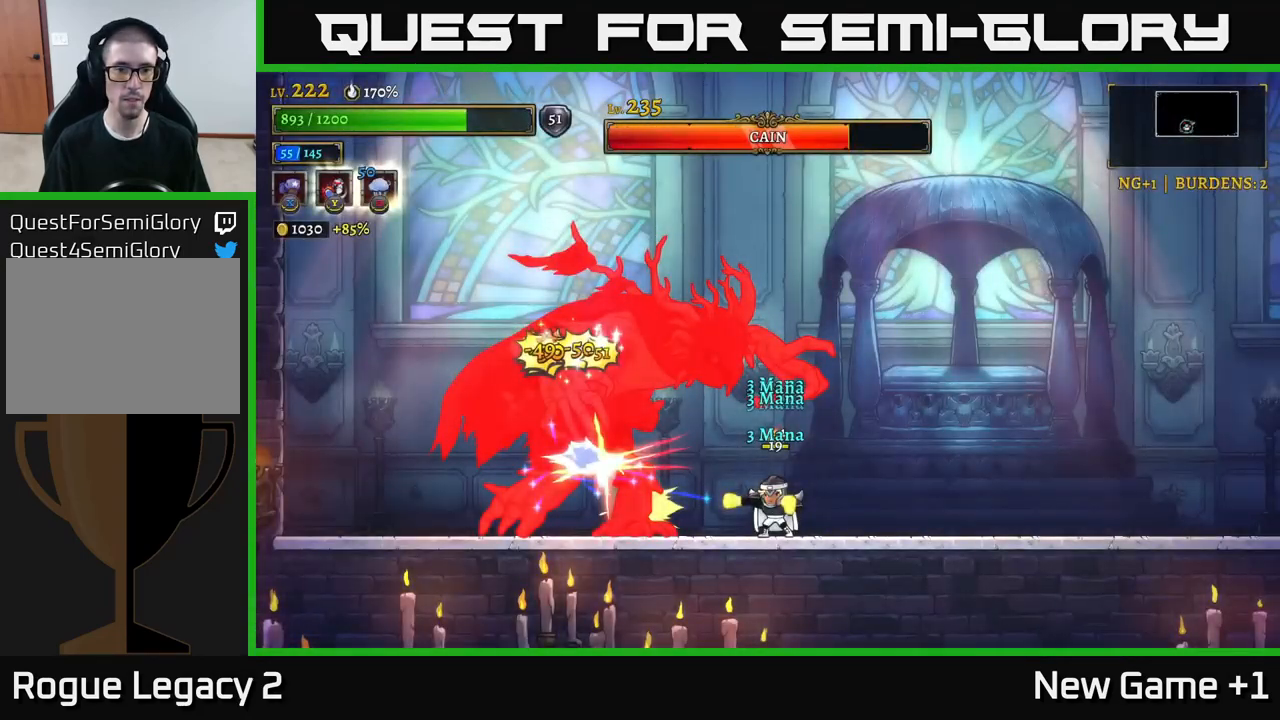
{"buttons": ["X"], "left_stick": "center", "right_stick": "center", "events": []}
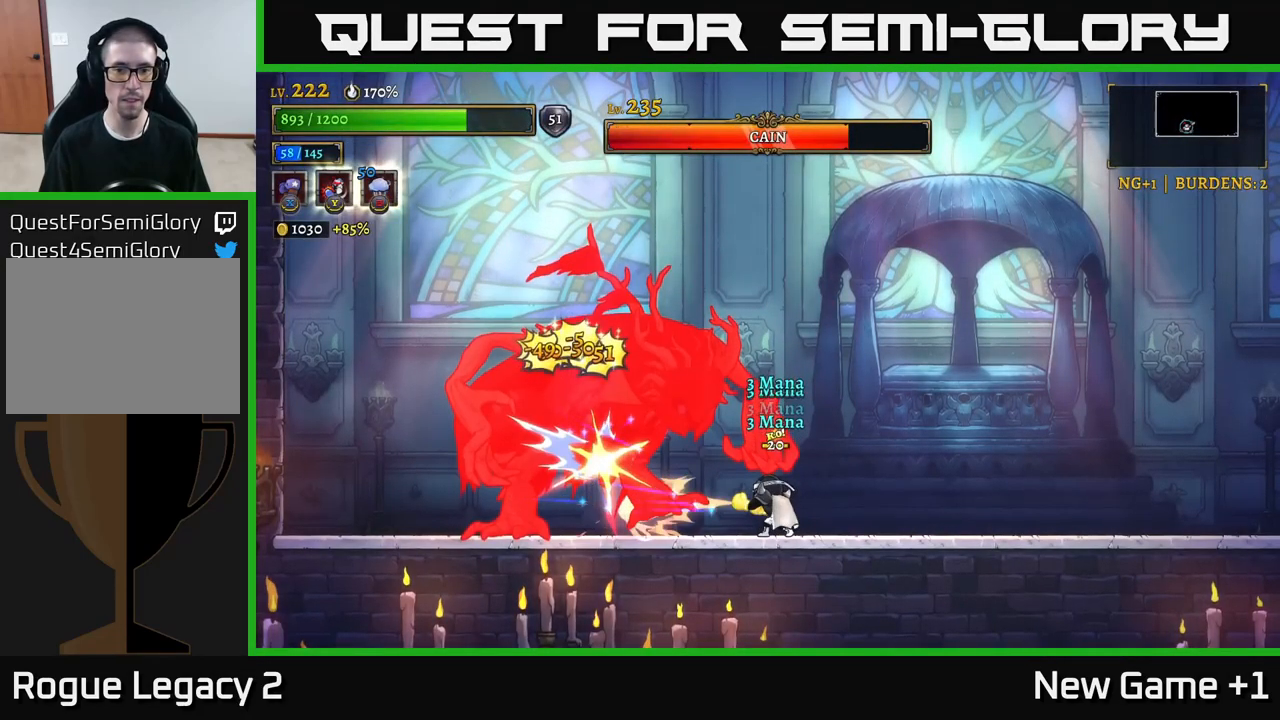
{"buttons": ["X"], "left_stick": "center", "right_stick": "center", "events": []}
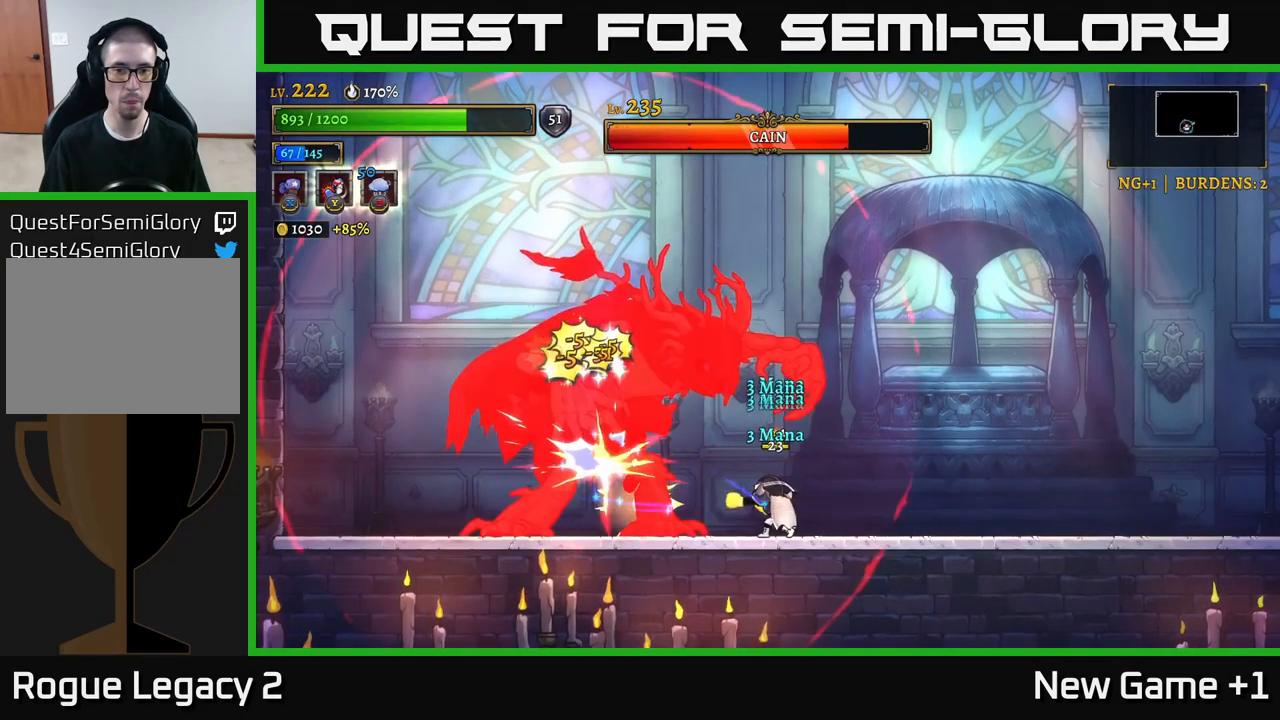
{"buttons": ["X"], "left_stick": "center", "right_stick": "center", "events": []}
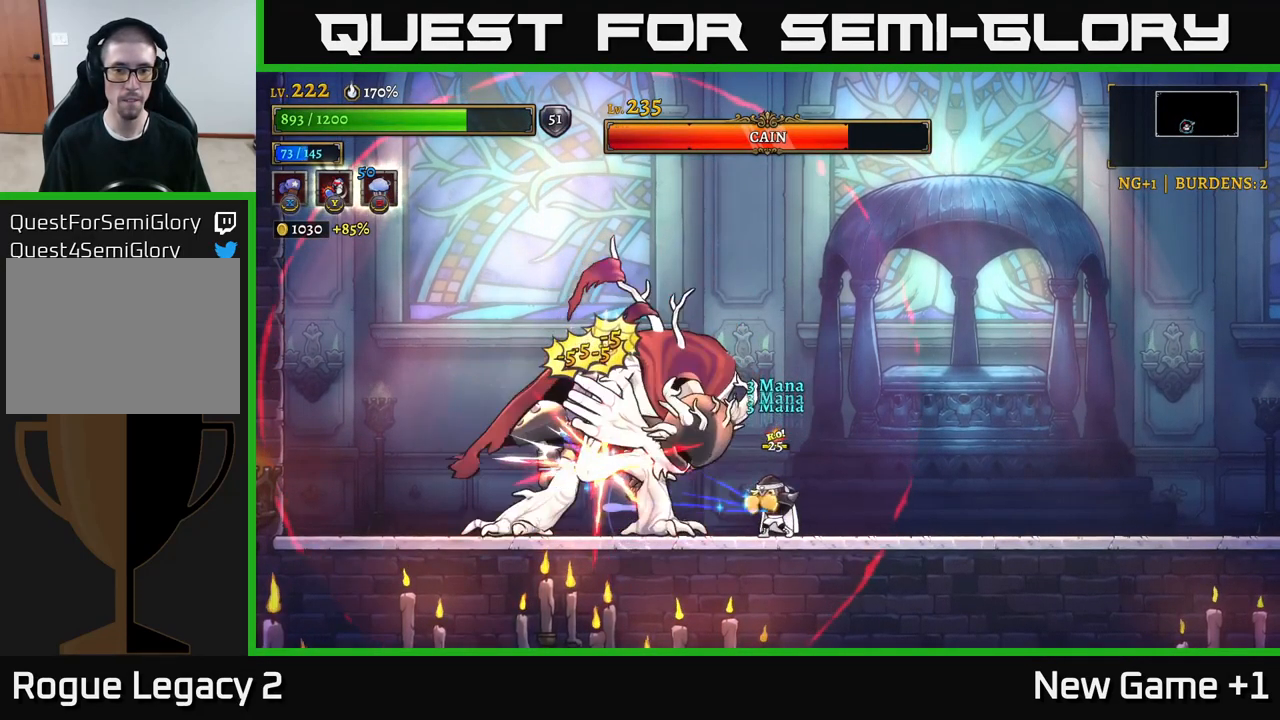
{"buttons": ["X"], "left_stick": "center", "right_stick": "center", "events": []}
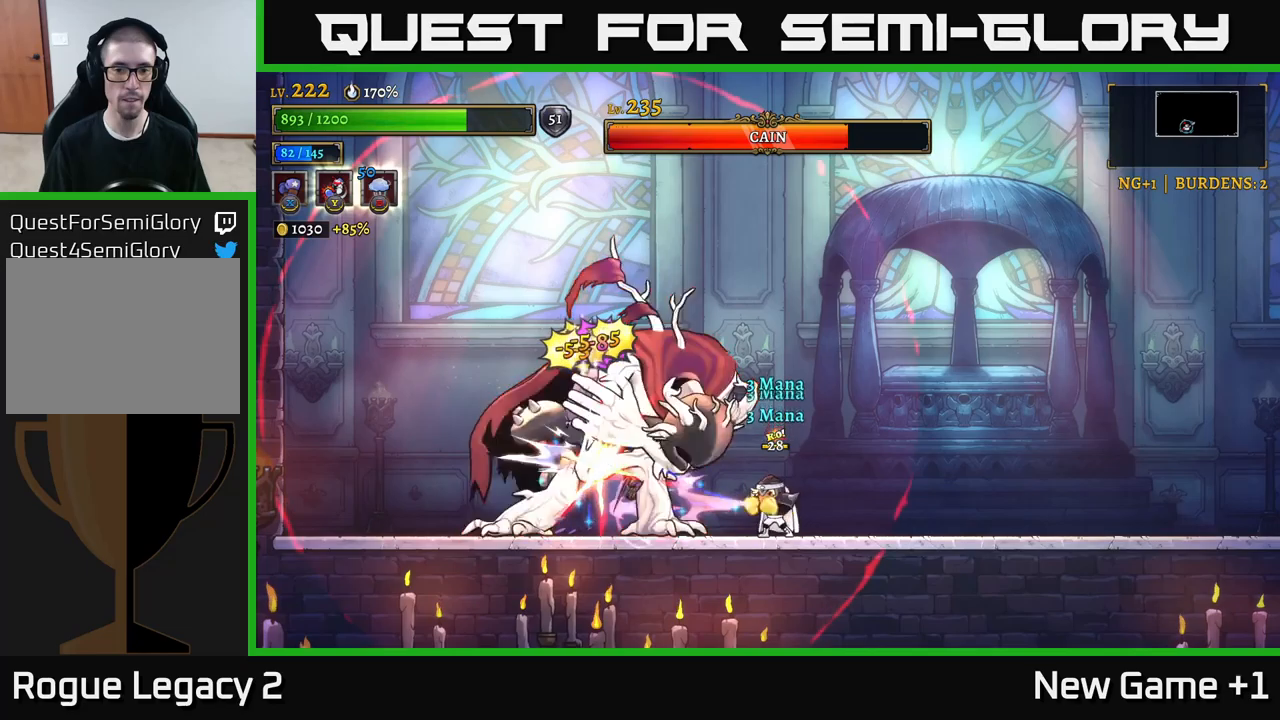
{"buttons": ["R2"], "left_stick": "right", "right_stick": "center", "events": [[267, "left_stick", "right"], [300, "R2", "down"], [300, "X", "up"]]}
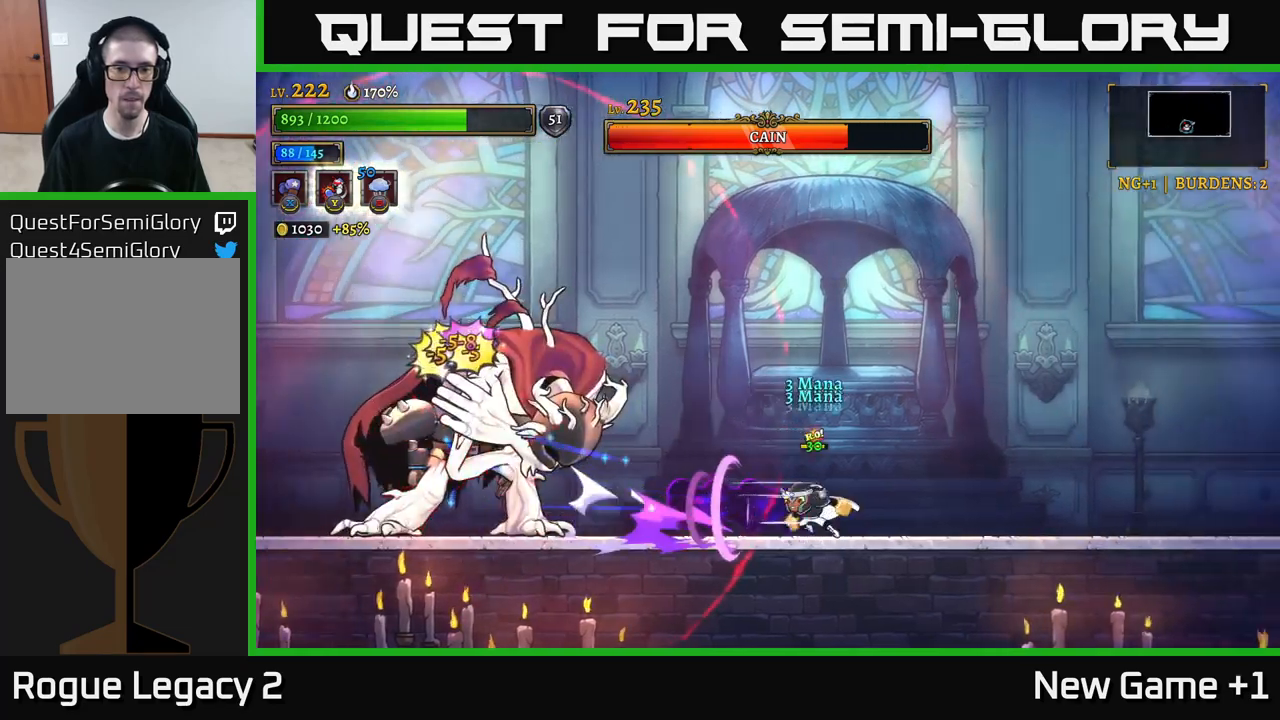
{"buttons": ["R2"], "left_stick": "left", "right_stick": "center", "events": [[400, "left_stick", "up"], [467, "left_stick", "left"]]}
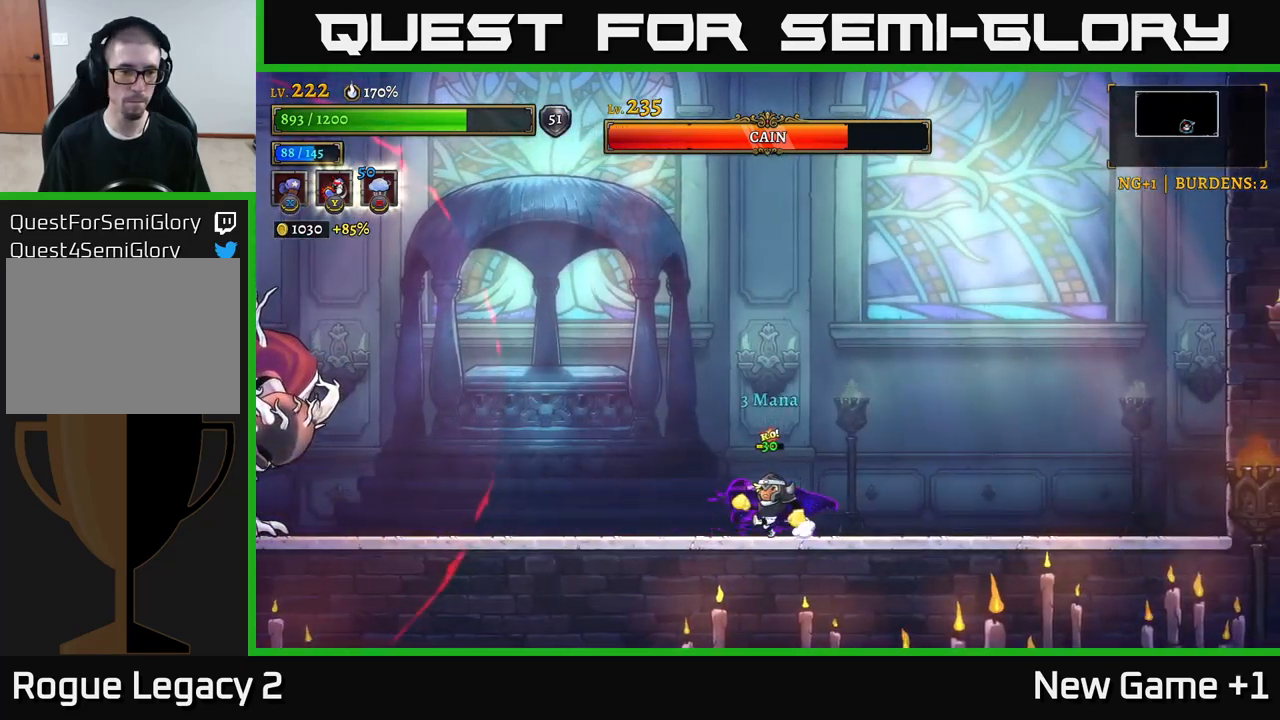
{"buttons": [], "left_stick": "center", "right_stick": "center", "events": [[67, "R2", "up"], [167, "left_stick", "center"], [300, "left_stick", "left"], [500, "left_stick", "center"]]}
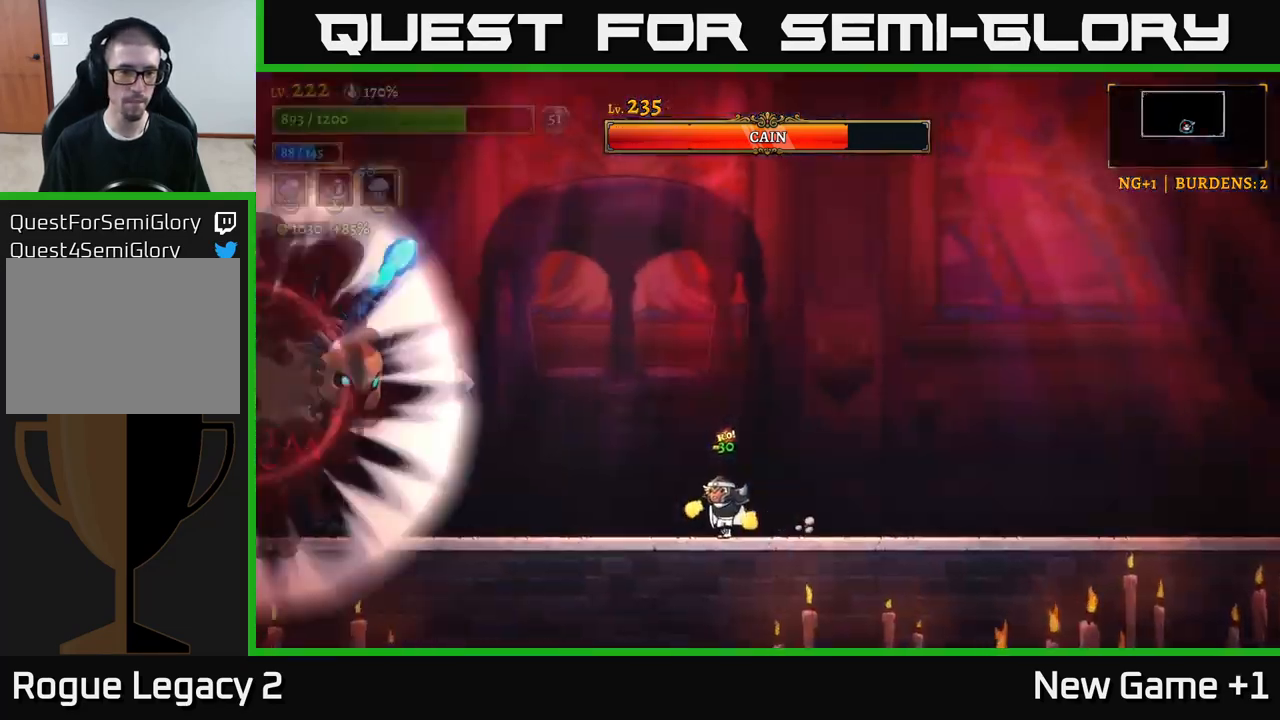
{"buttons": [], "left_stick": "center", "right_stick": "center", "events": []}
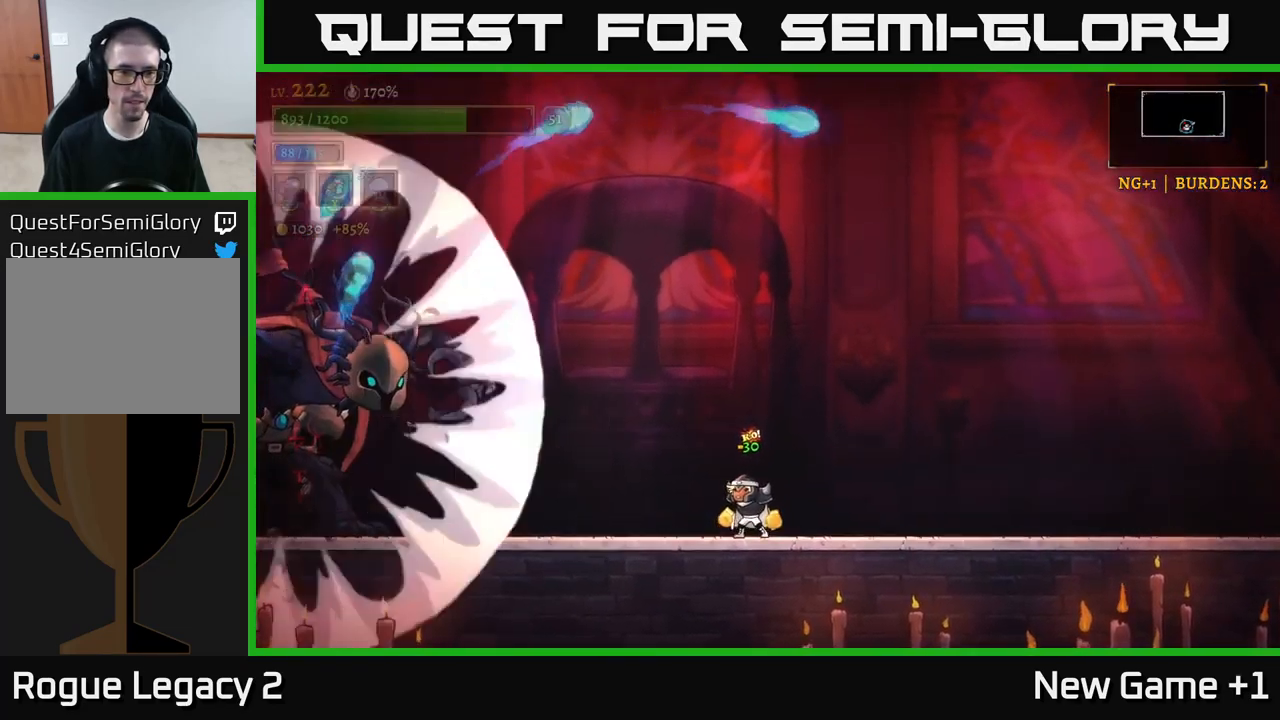
{"buttons": [], "left_stick": "center", "right_stick": "center", "events": []}
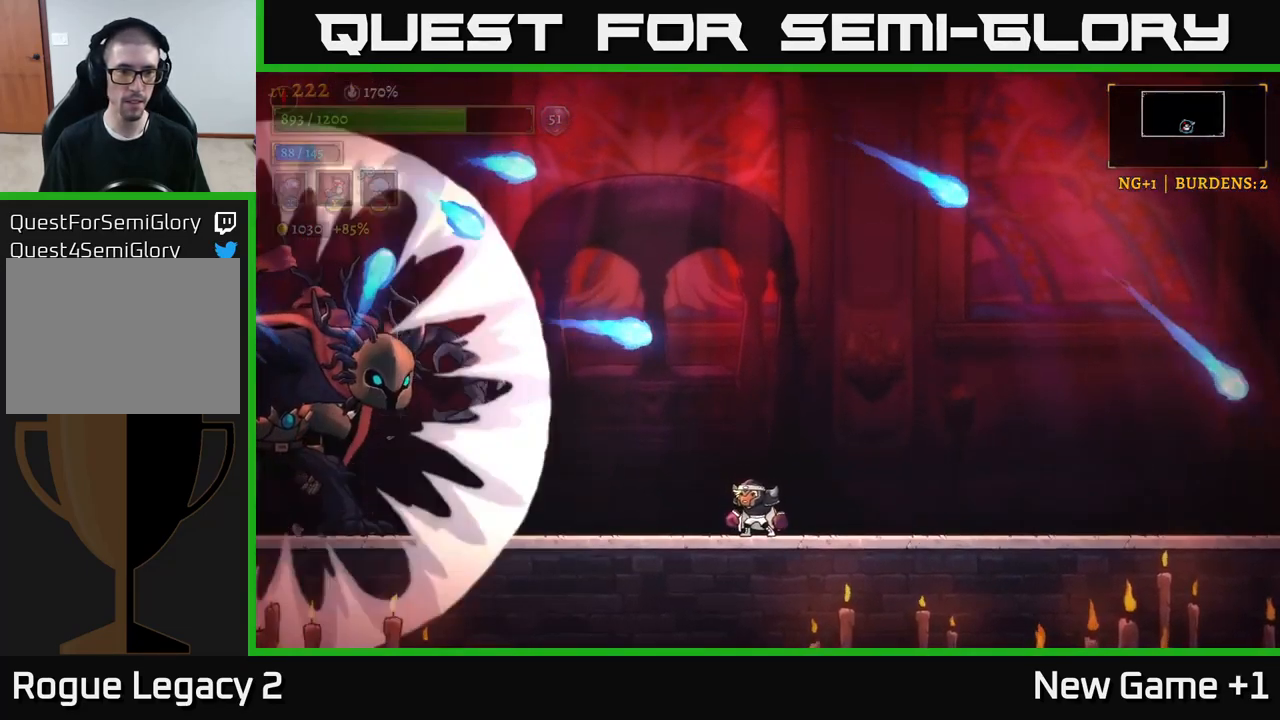
{"buttons": [], "left_stick": "right", "right_stick": "center", "events": [[134, "left_stick", "right"], [300, "left_stick", "left"], [417, "left_stick", "right"]]}
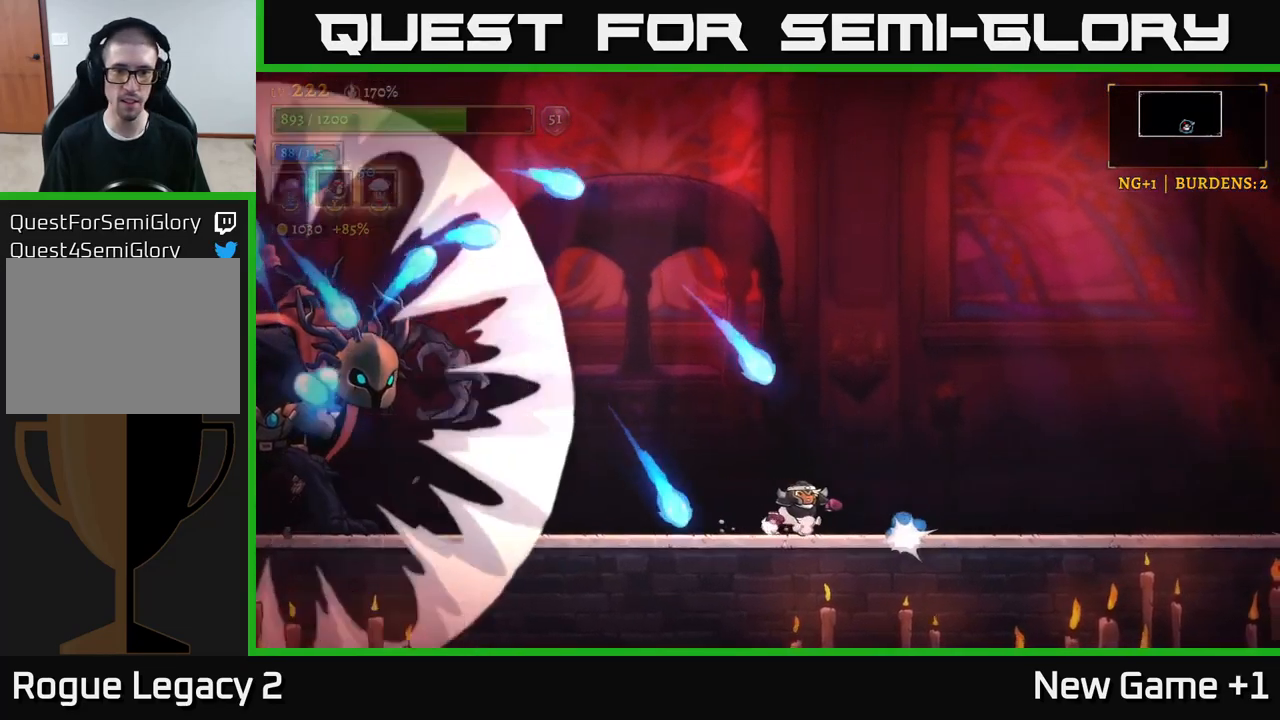
{"buttons": [], "left_stick": "center", "right_stick": "center", "events": [[34, "R2", "down"], [400, "R2", "up"], [484, "left_stick", "center"]]}
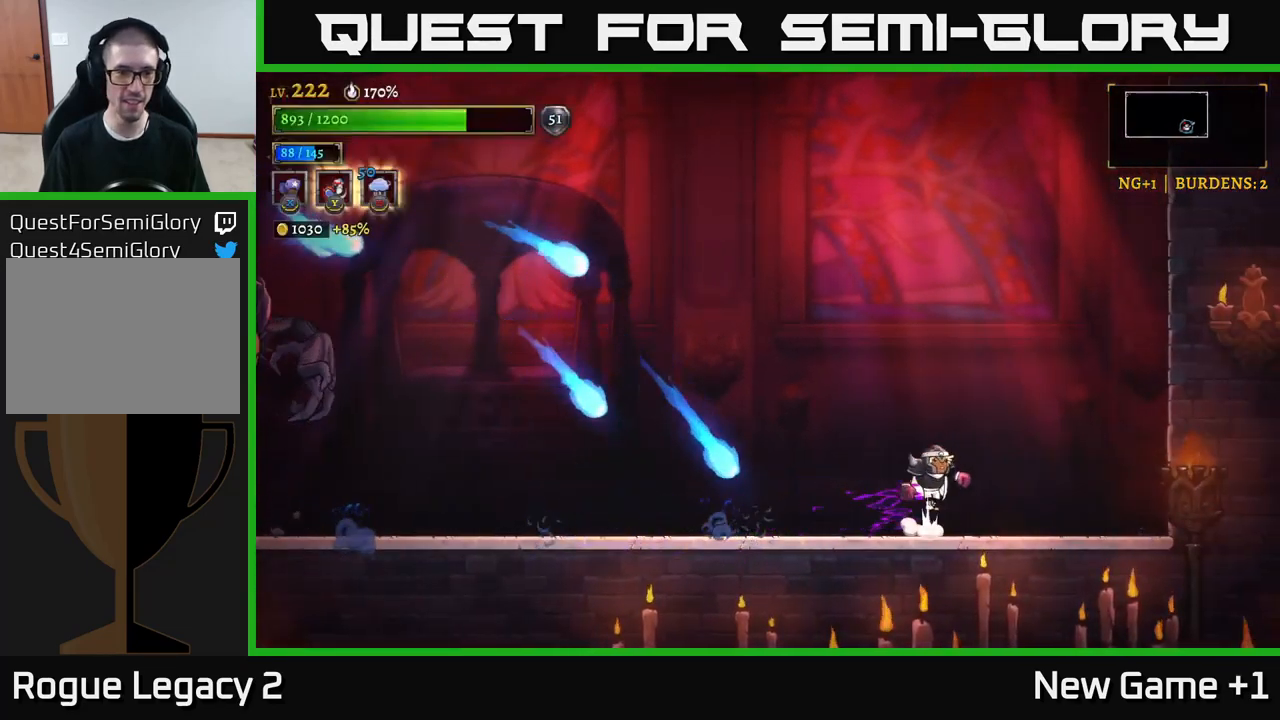
{"buttons": ["A"], "left_stick": "left", "right_stick": "center", "events": [[17, "A", "down"], [500, "left_stick", "left"]]}
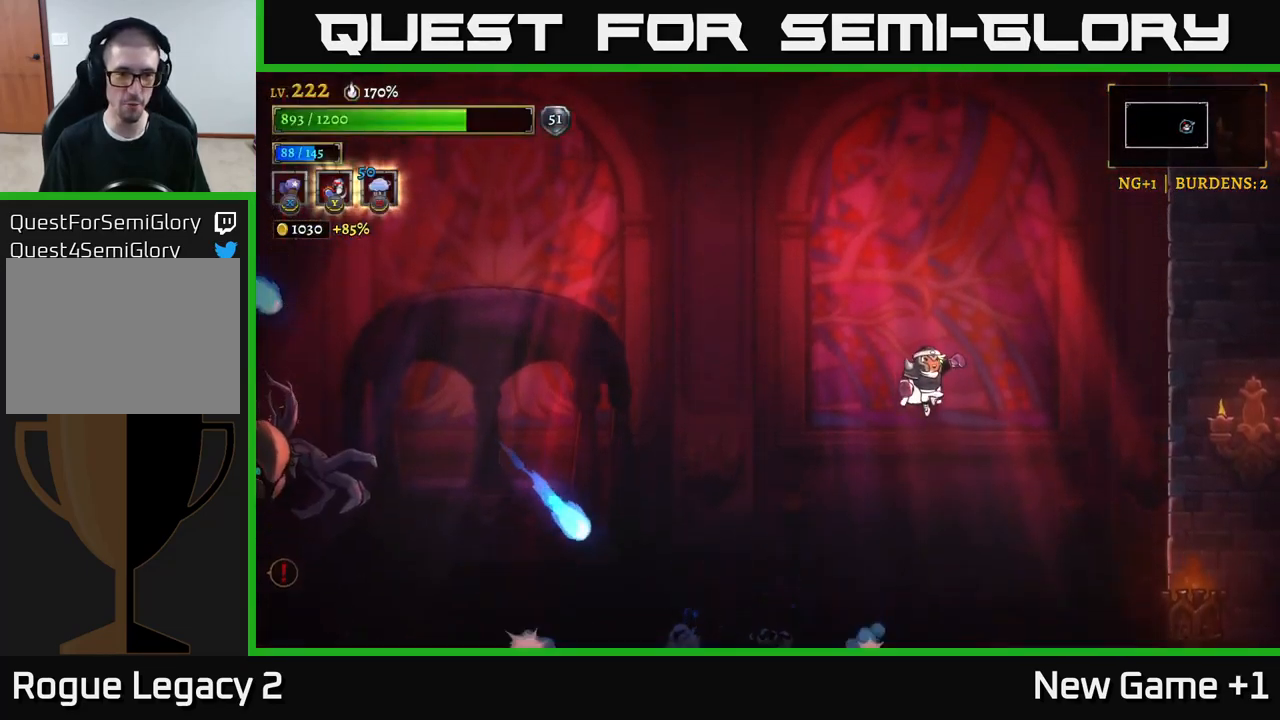
{"buttons": ["L2"], "left_stick": "left", "right_stick": "center", "events": [[34, "A", "up"], [200, "L2", "down"]]}
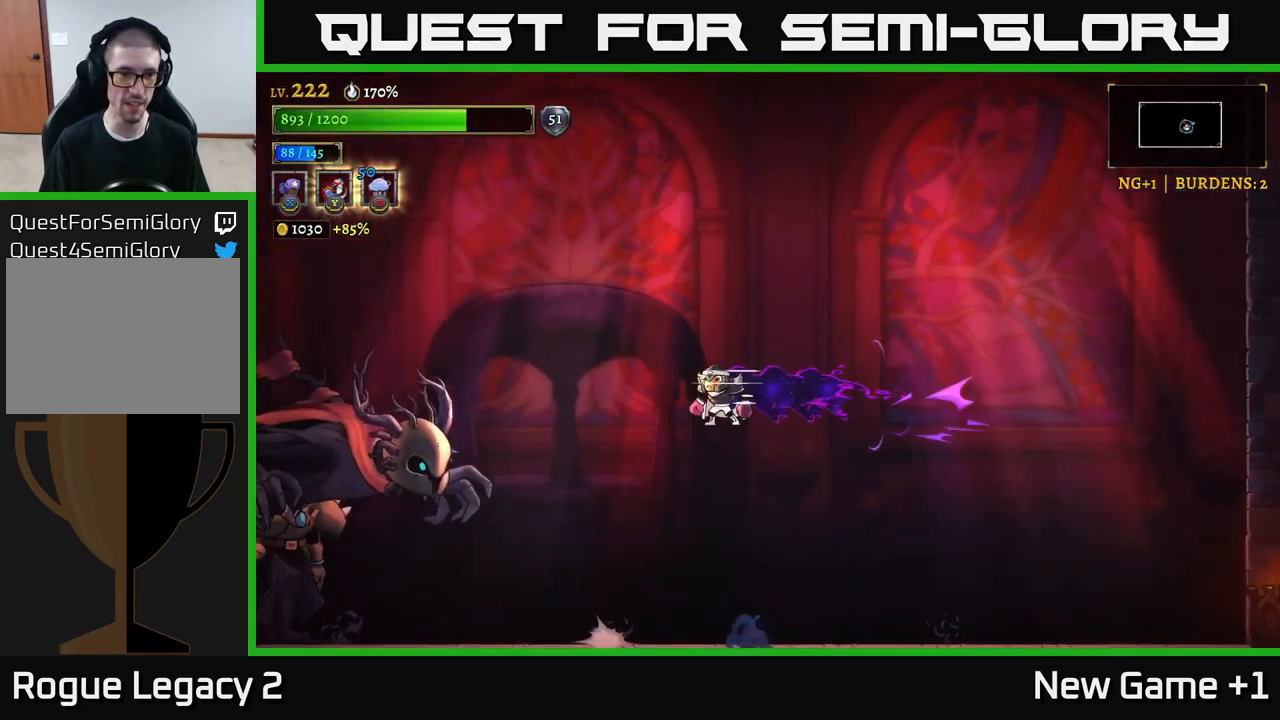
{"buttons": ["X"], "left_stick": "center", "right_stick": "center", "events": [[17, "L2", "up"], [217, "X", "down"], [367, "left_stick", "center"]]}
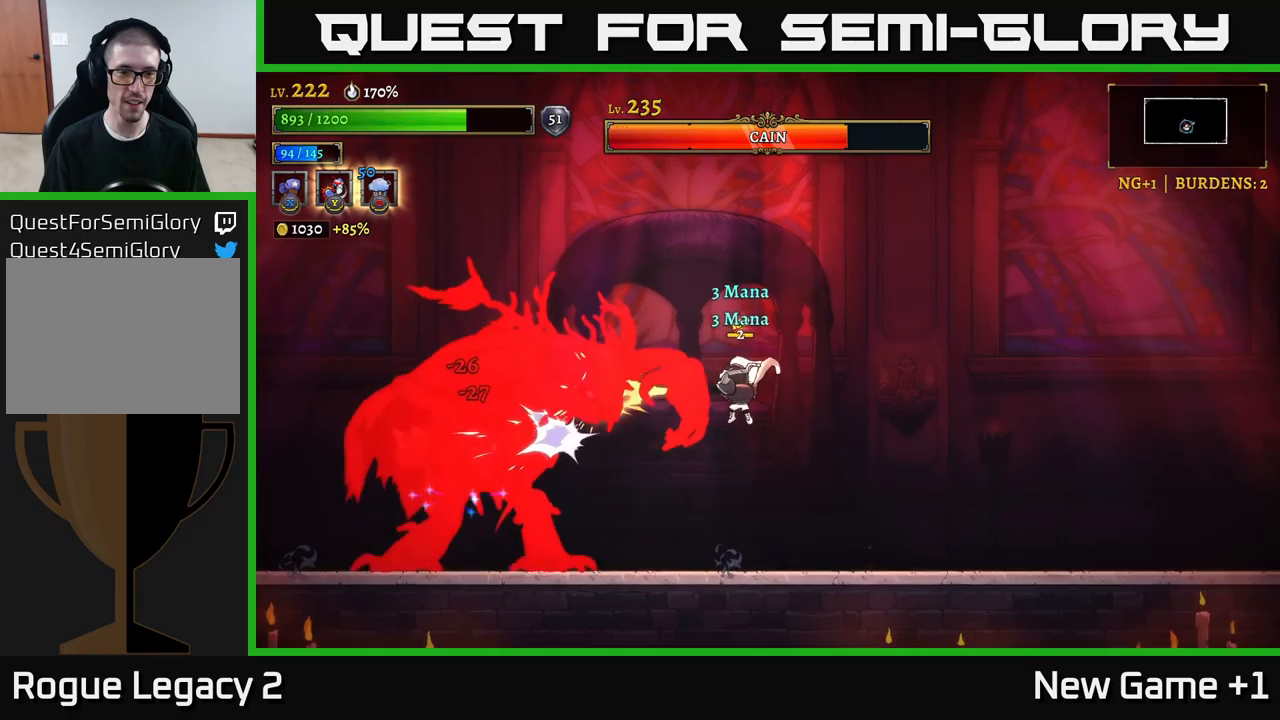
{"buttons": ["X"], "left_stick": "center", "right_stick": "center", "events": []}
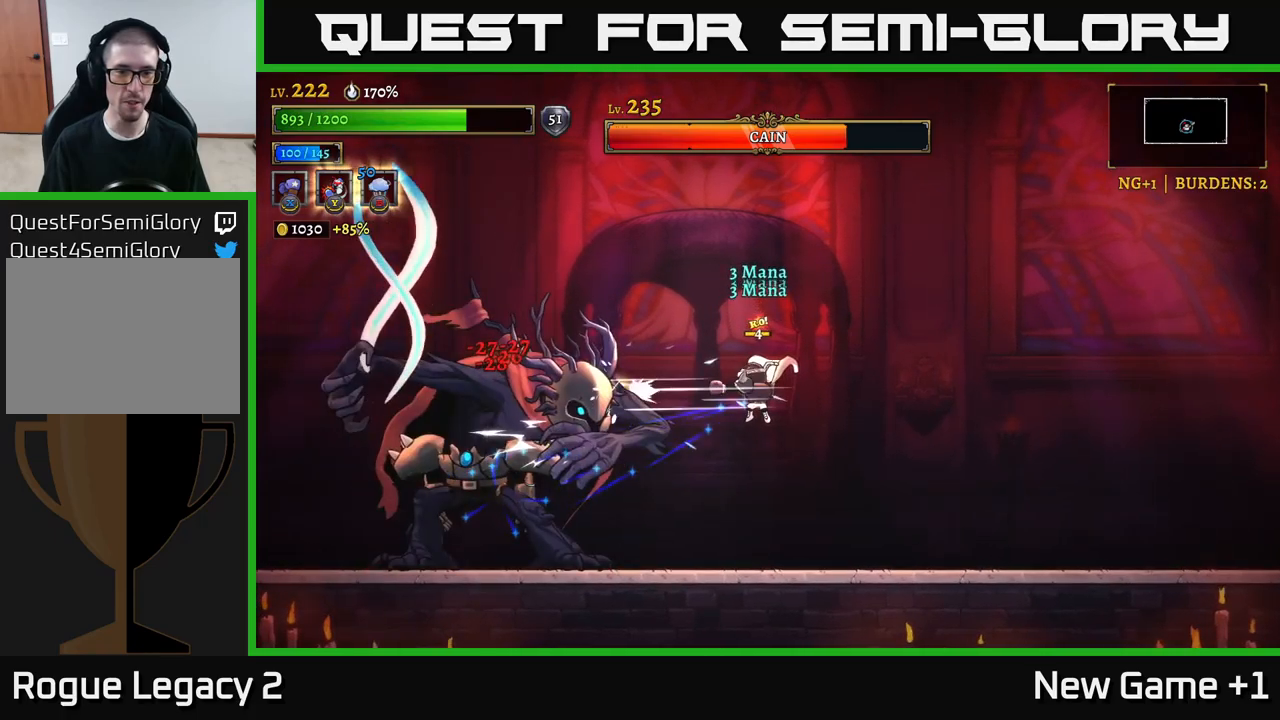
{"buttons": ["X"], "left_stick": "center", "right_stick": "center", "events": []}
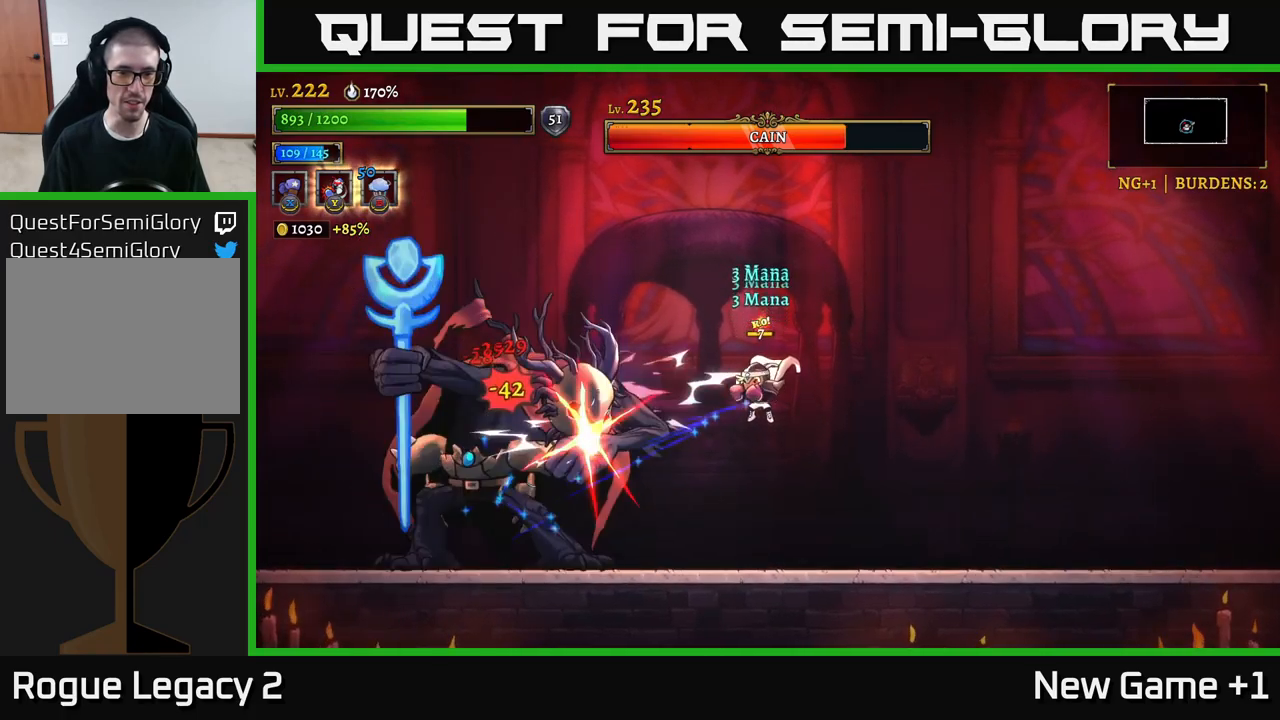
{"buttons": ["X"], "left_stick": "center", "right_stick": "center", "events": []}
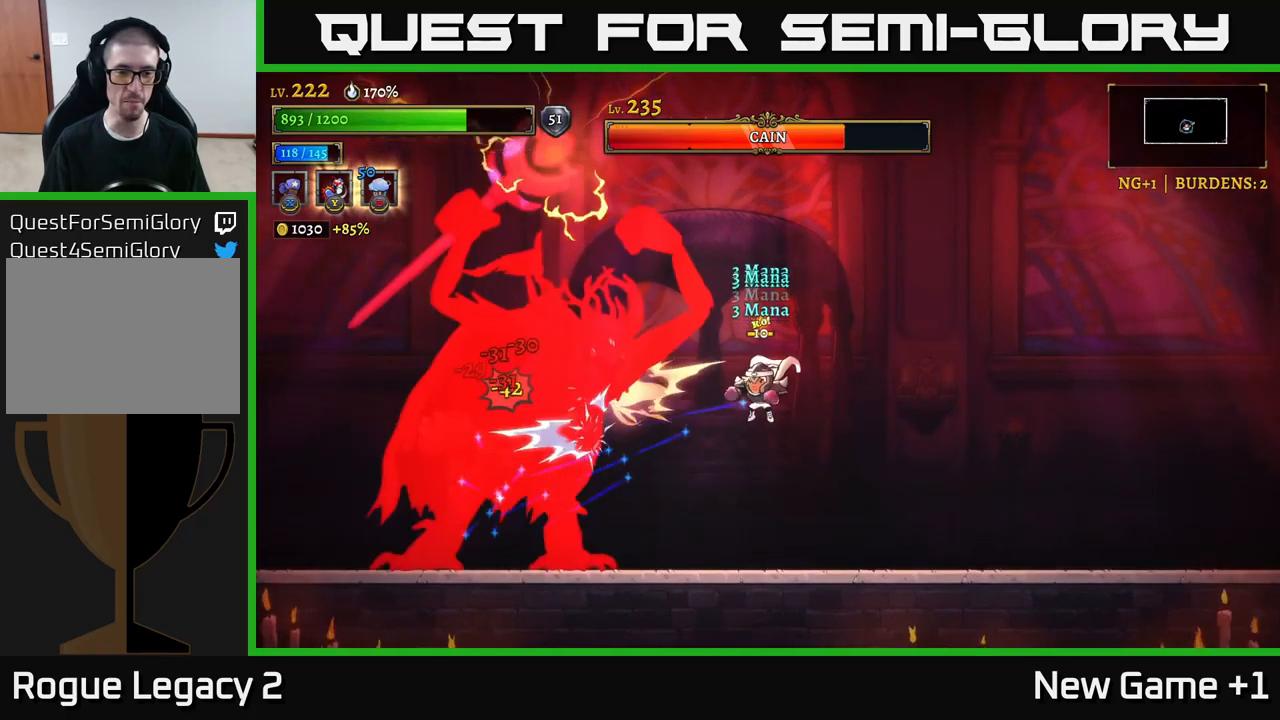
{"buttons": ["R2"], "left_stick": "right", "right_stick": "center", "events": [[116, "left_stick", "right"], [183, "X", "up"], [300, "R2", "down"]]}
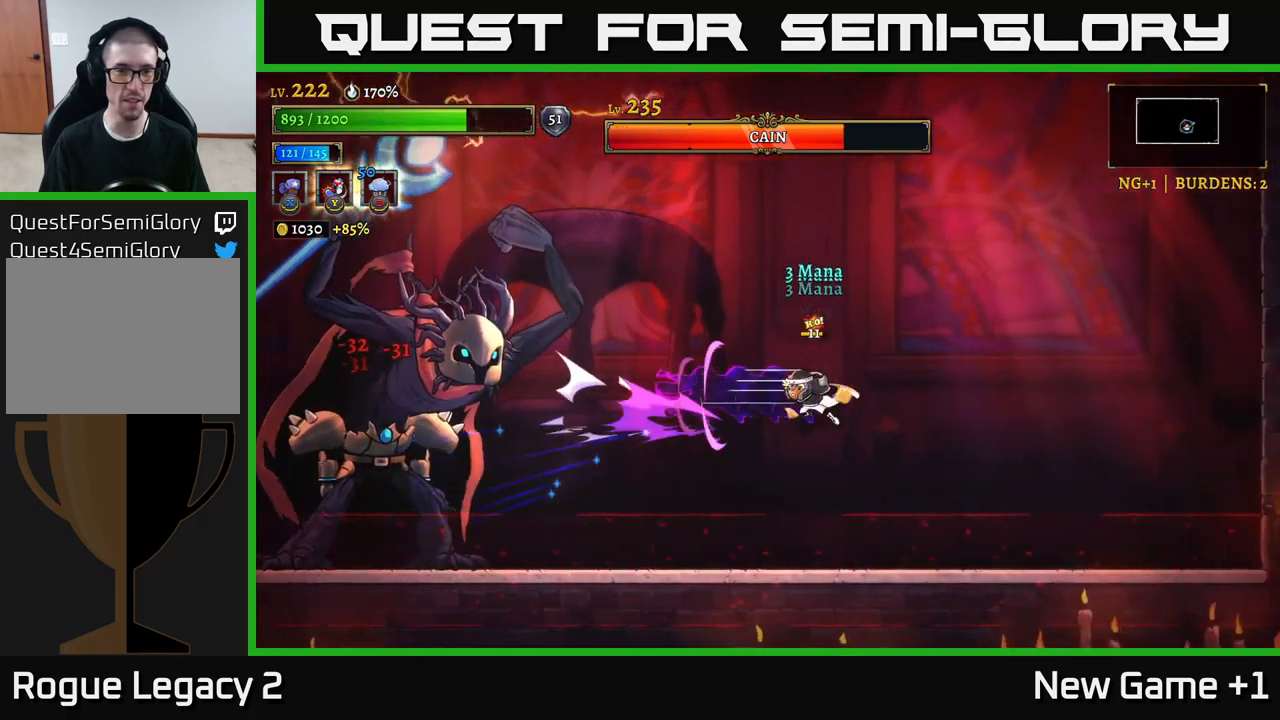
{"buttons": [], "left_stick": "left", "right_stick": "center", "events": [[16, "R2", "up"], [483, "left_stick", "left"]]}
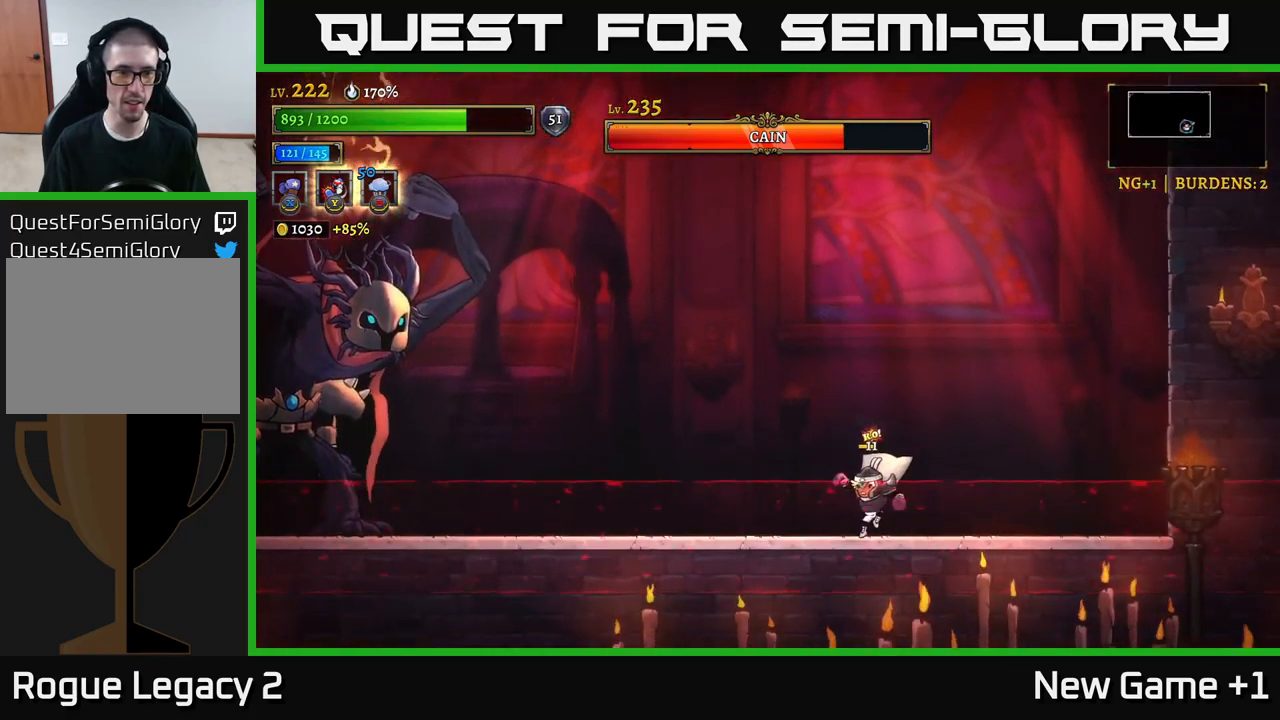
{"buttons": ["A"], "left_stick": "left", "right_stick": "center", "events": [[83, "A", "down"]]}
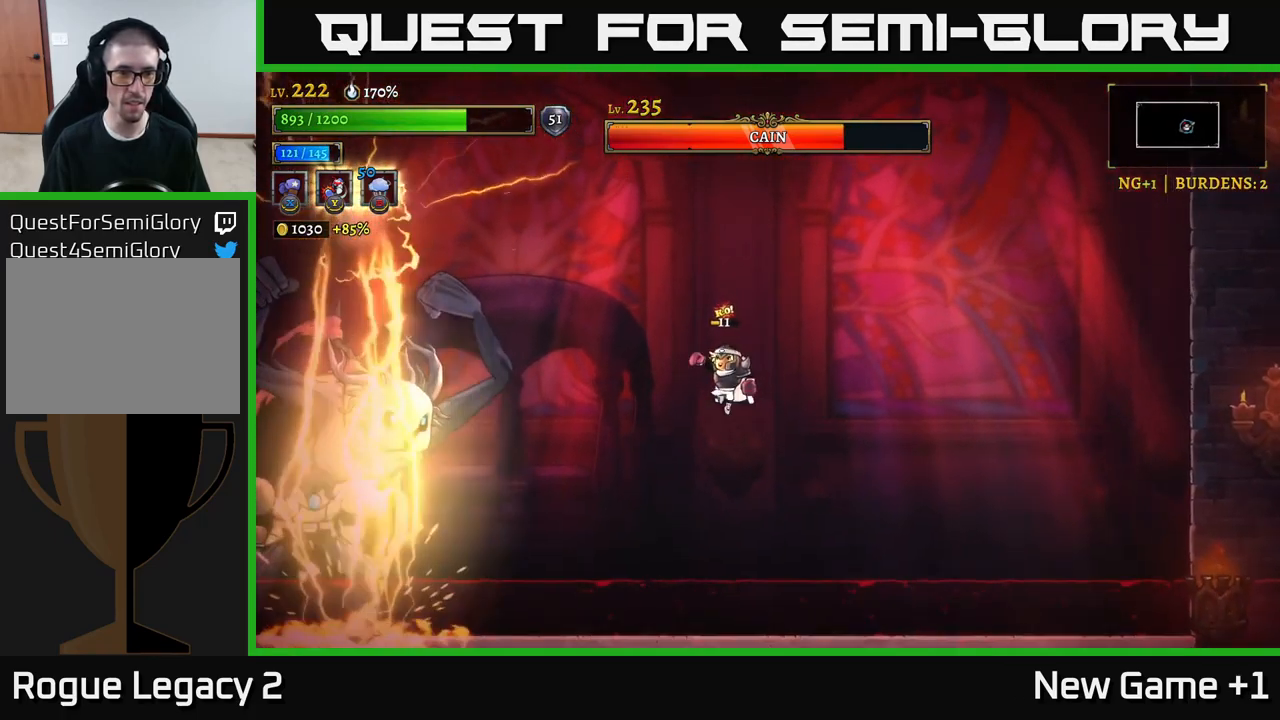
{"buttons": ["A"], "left_stick": "center", "right_stick": "center", "events": [[16, "A", "up"], [33, "left_stick", "center"], [166, "left_stick", "left"], [366, "A", "down"], [383, "left_stick", "center"]]}
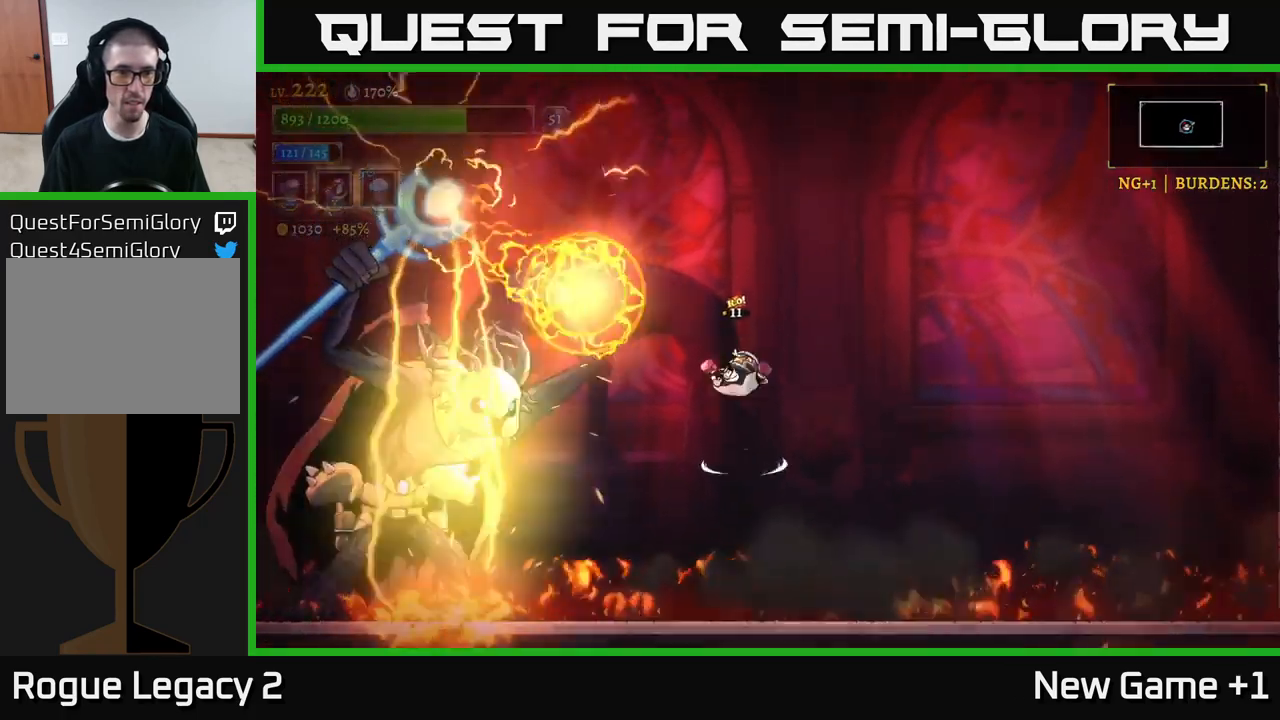
{"buttons": [], "left_stick": "right", "right_stick": "center", "events": [[166, "A", "up"], [183, "L1", "down"], [216, "left_stick", "up-right"], [283, "left_stick", "right"], [333, "L1", "up"]]}
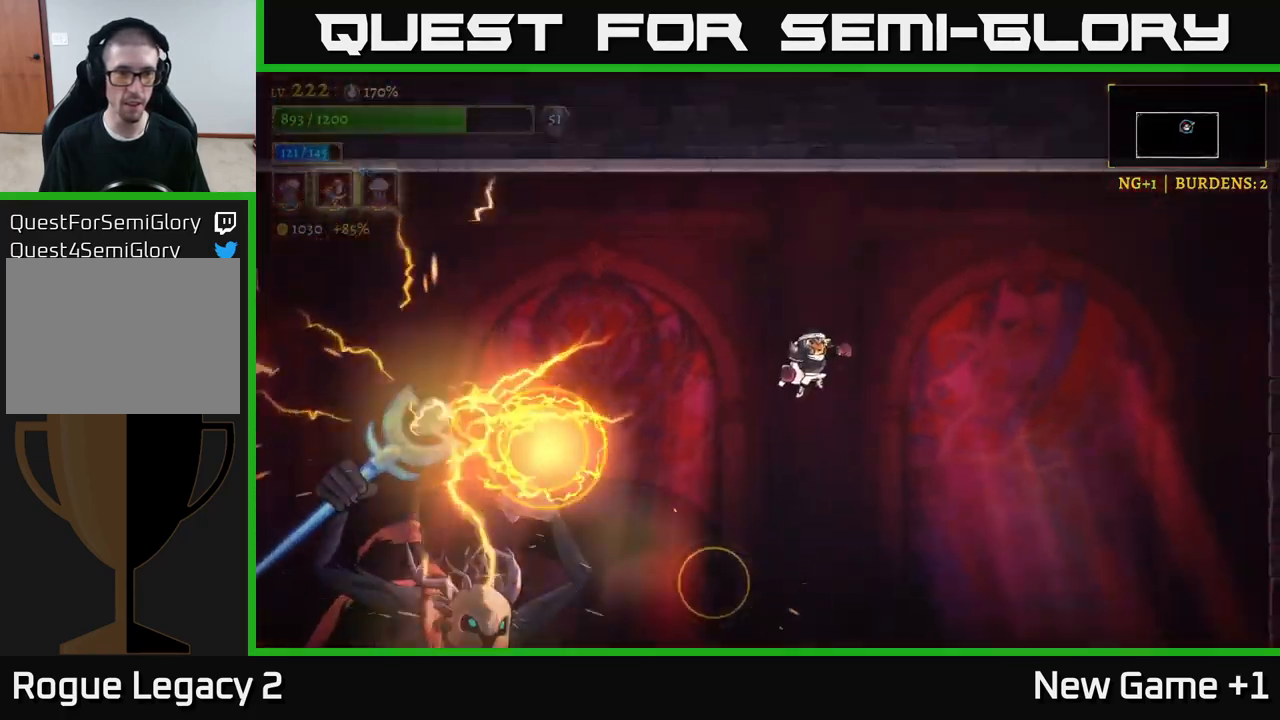
{"buttons": ["L1"], "left_stick": "center", "right_stick": "center", "events": [[66, "left_stick", "left"], [266, "left_stick", "center"], [416, "L1", "down"]]}
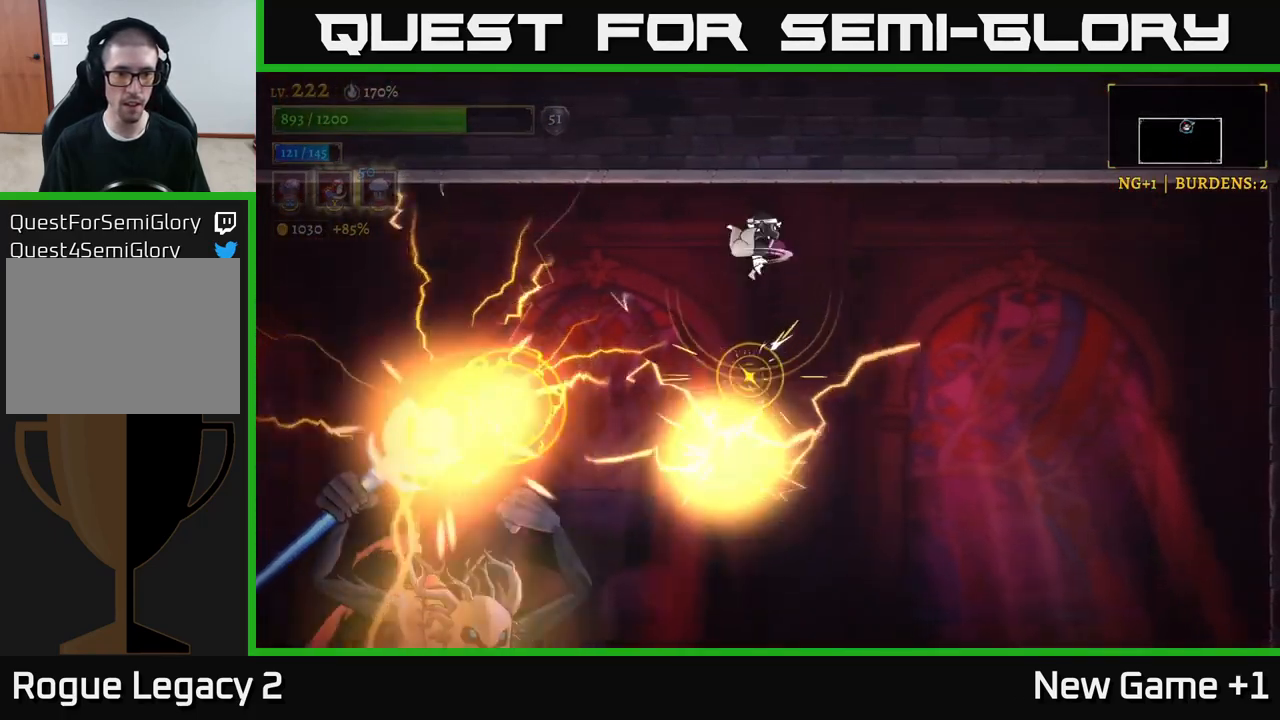
{"buttons": [], "left_stick": "right", "right_stick": "center", "events": [[33, "L1", "up"], [200, "left_stick", "left"], [350, "L1", "down"], [383, "left_stick", "right"], [500, "L1", "up"]]}
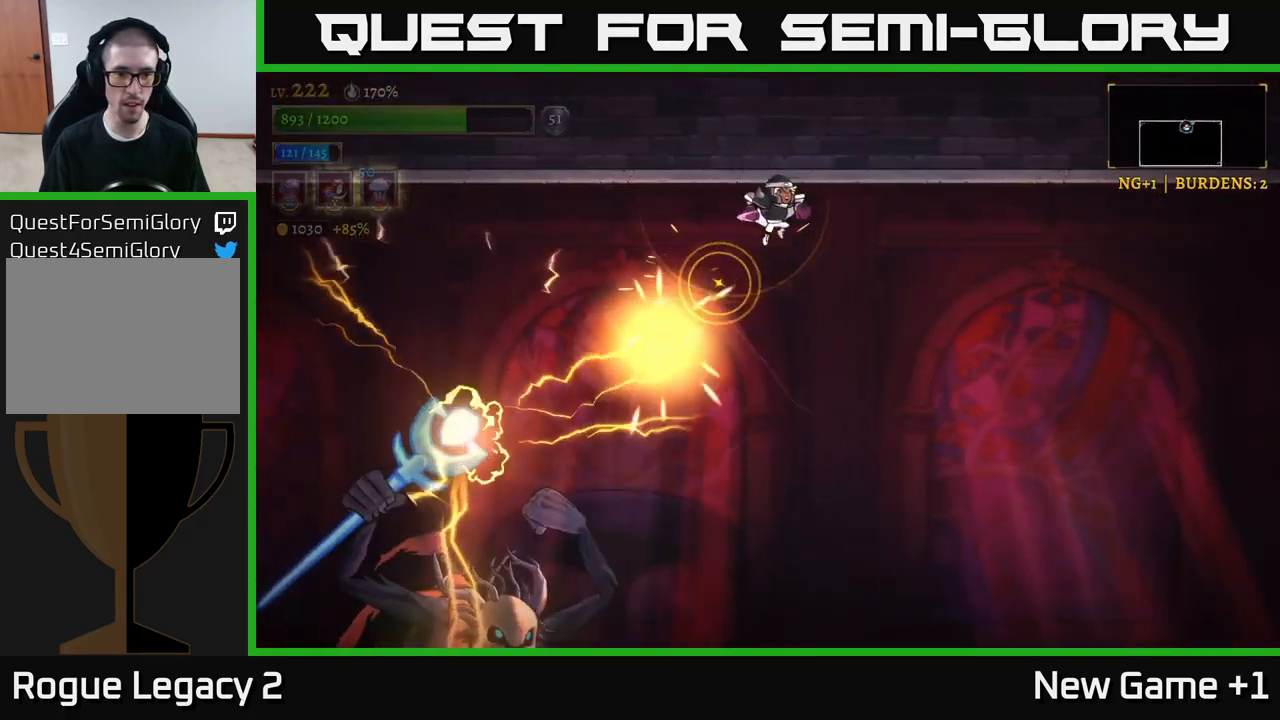
{"buttons": [], "left_stick": "left", "right_stick": "center", "events": [[50, "left_stick", "center"], [333, "left_stick", "left"]]}
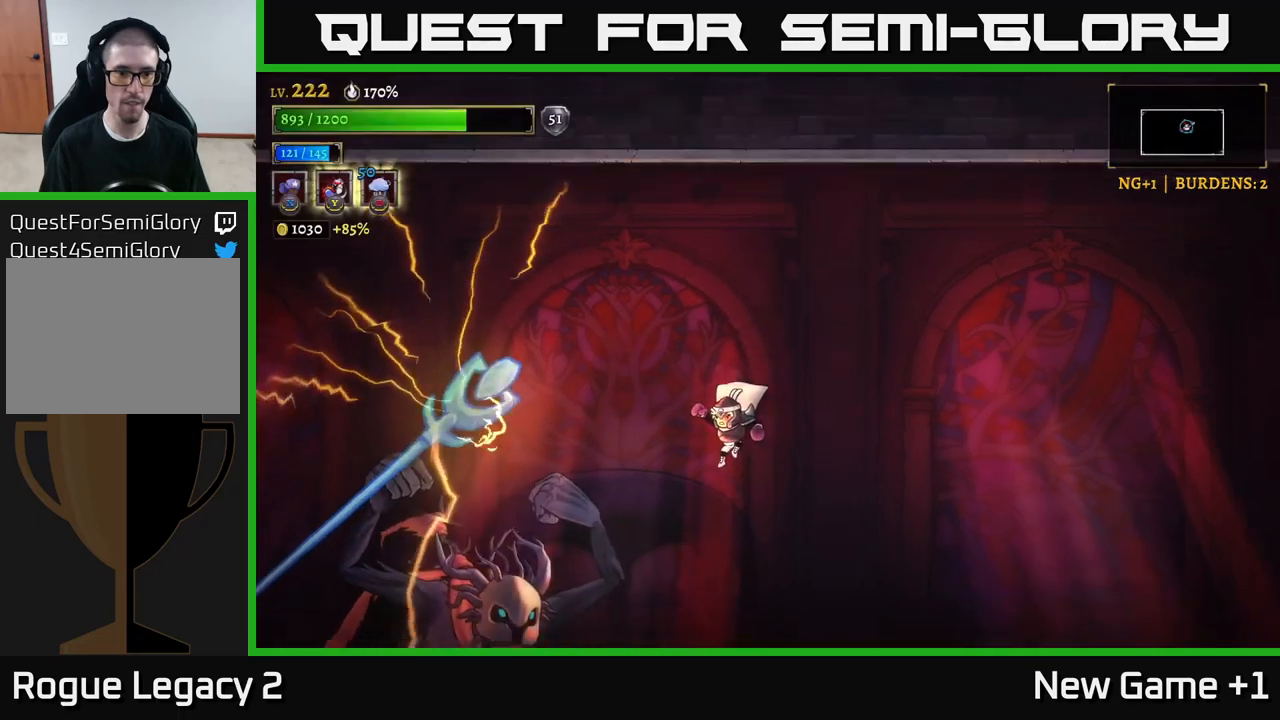
{"buttons": ["X"], "left_stick": "center", "right_stick": "center", "events": [[100, "left_stick", "center"], [133, "X", "down"]]}
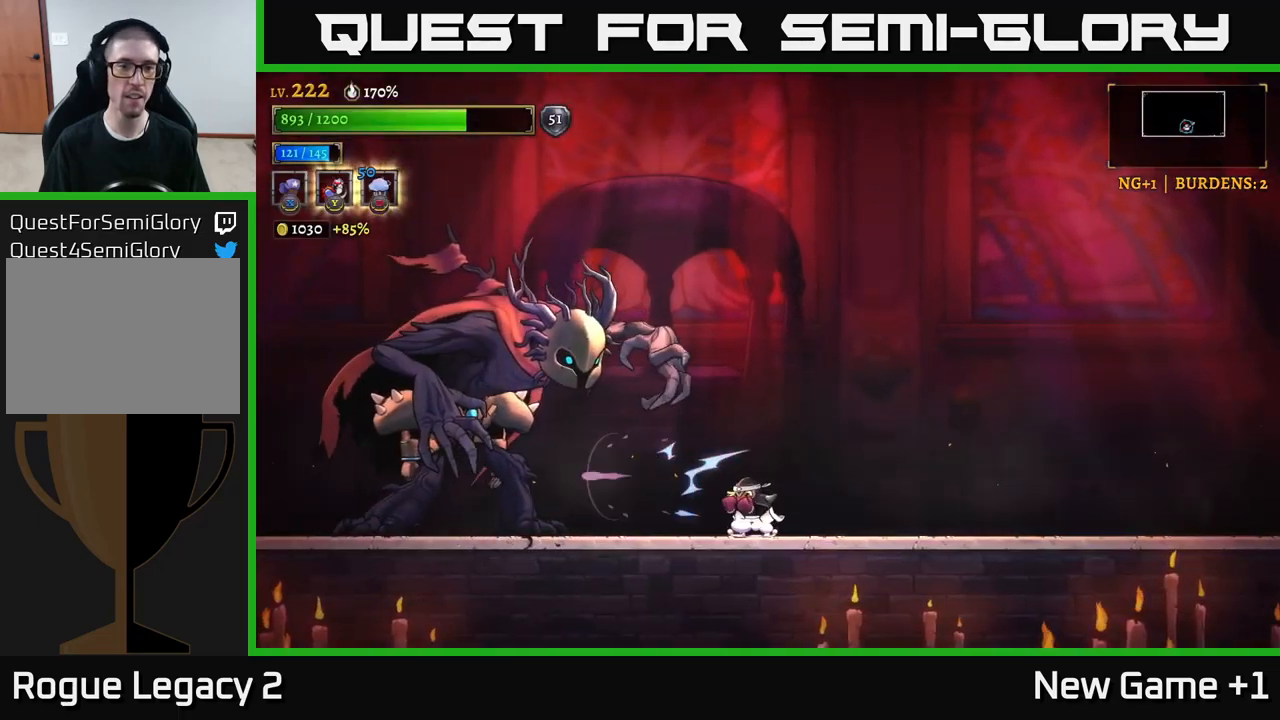
{"buttons": ["X"], "left_stick": "center", "right_stick": "center", "events": [[100, "left_stick", "left"], [150, "X", "up"], [267, "X", "down"], [333, "left_stick", "center"]]}
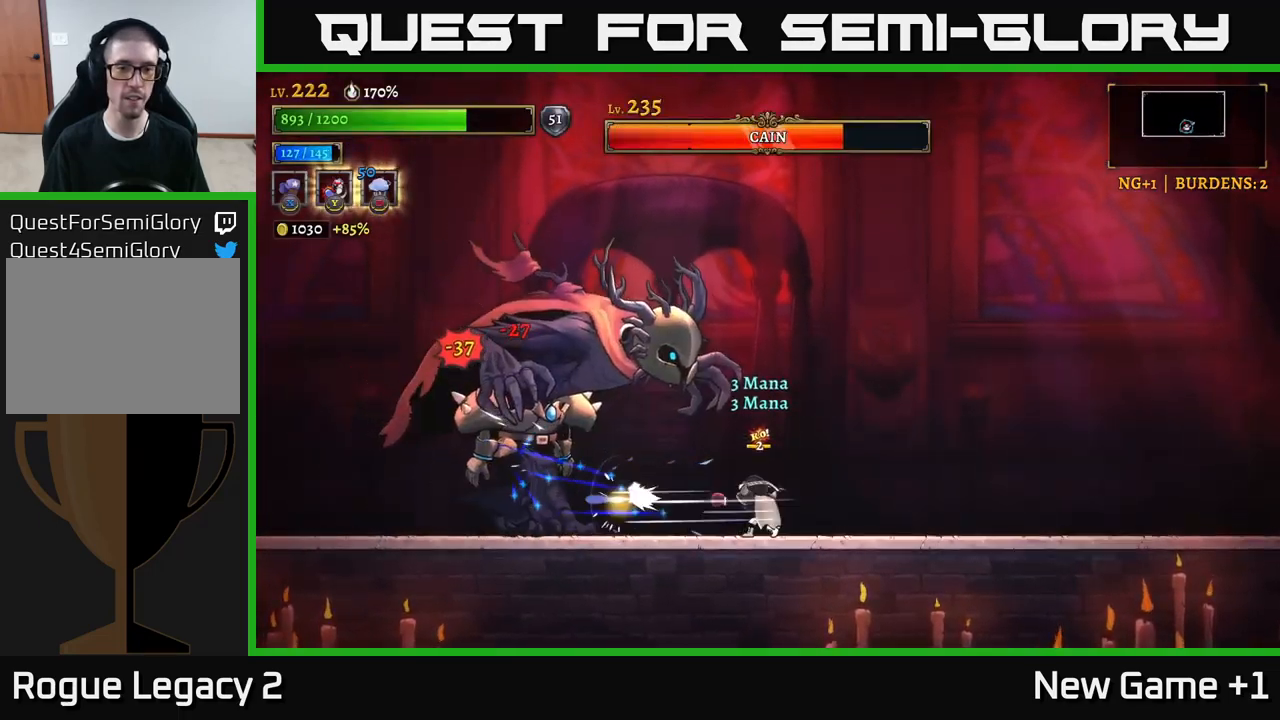
{"buttons": ["X"], "left_stick": "center", "right_stick": "center", "events": []}
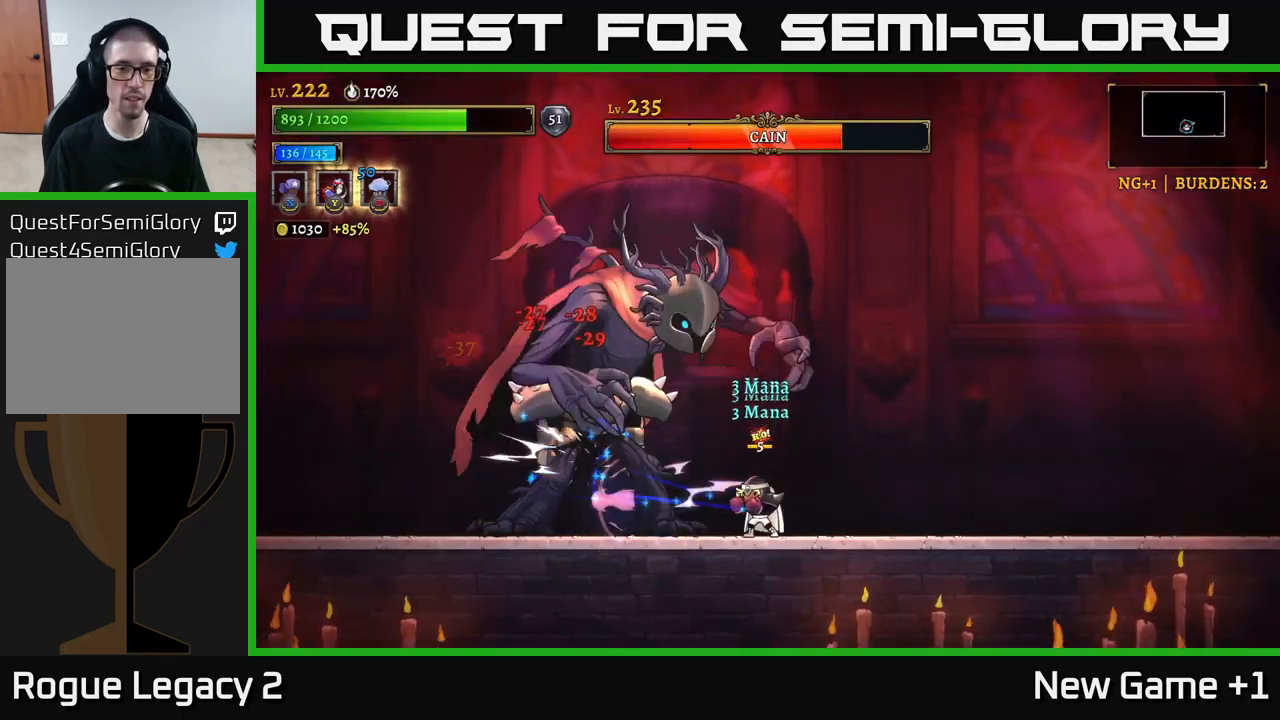
{"buttons": [], "left_stick": "up-left", "right_stick": "center", "events": [[67, "left_stick", "up-left"], [233, "X", "up"], [233, "Y", "down"], [333, "Y", "up"]]}
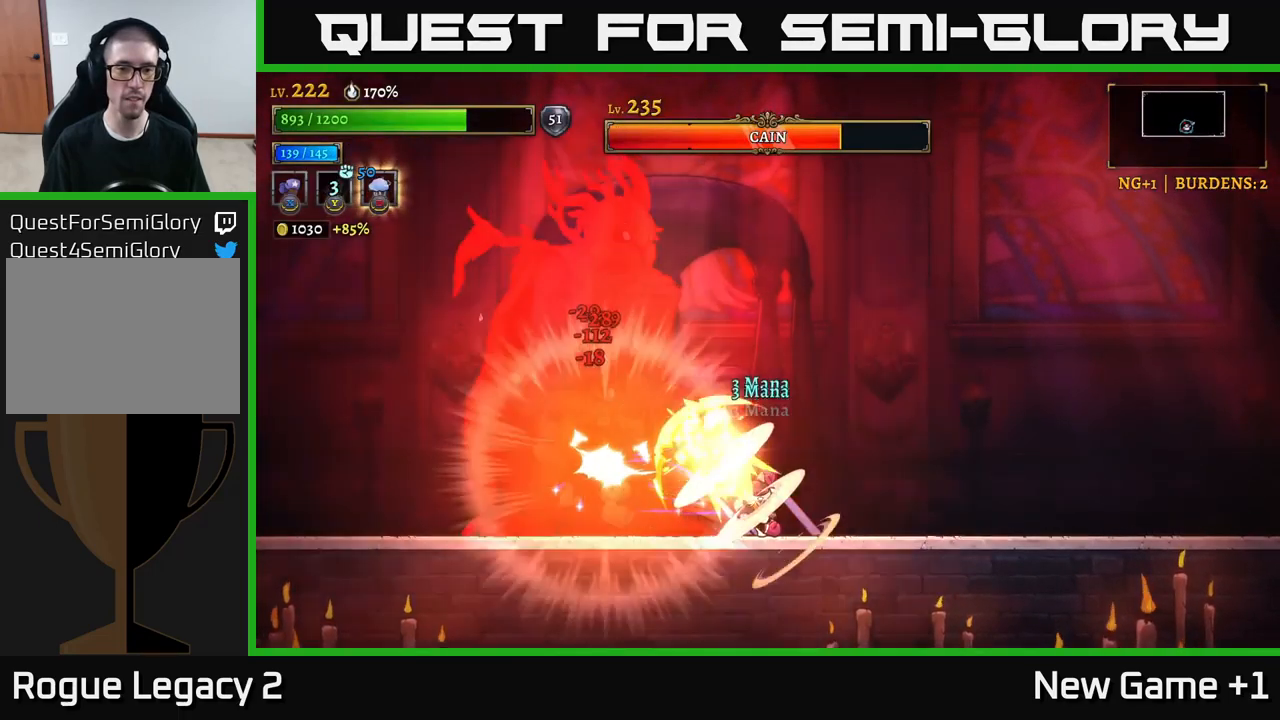
{"buttons": ["X"], "left_stick": "center", "right_stick": "center", "events": [[17, "left_stick", "center"], [117, "X", "down"]]}